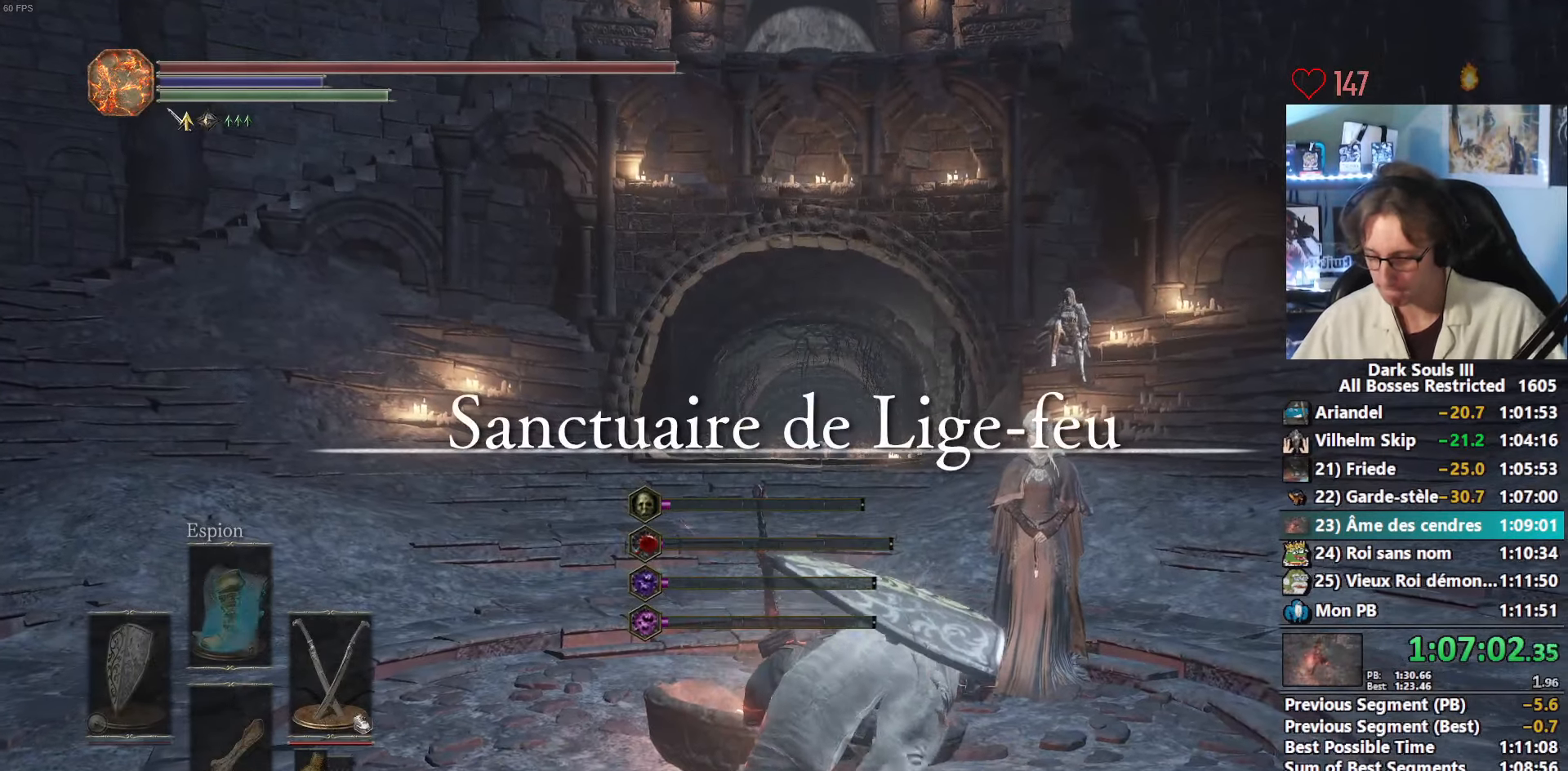
Gameplay with keyboard and mouse; each line is a JSON object with the keys and mouse buttons held at the frame after it. "events" lists presses ("down") and releases ("up") of "0", "1", "2", "3", "4", "a", "alt", "ctrl", "d", "down", "e", "f", "g", "left", "q", "r", "return", "right", "s", "shift", "space", "tab", "up", "z", "mouse_left", "mouse_wheel", "mouse_right", "mouse_mb4" and "mouse_mb5" between this image and that frame as [ms after this image, input, new state], when the widget could be followed in between. "mouse_left", "mouse_wheel", "mouse_right", "mouse_mb4", "mouse_mb5" = the "left", "wheel", "right", "mb4", "mb5" buttons of the "mouse" list. No other keys are recorded. "wheel" means that the mouse wheel is clicked or scrolled. Not read: mouse_move.
{"keys": [], "mouse": [], "events": []}
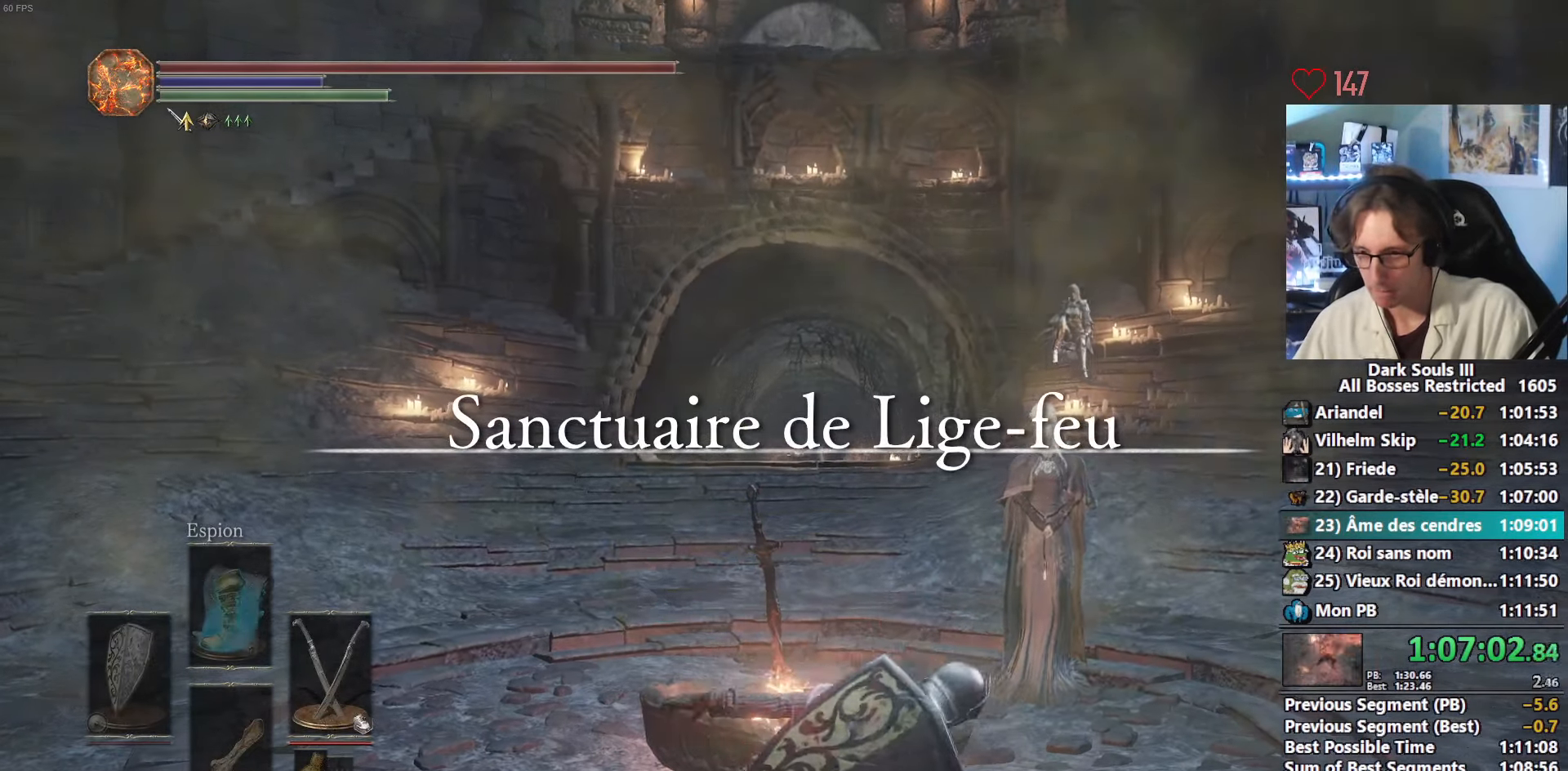
{"keys": [], "mouse": [], "events": []}
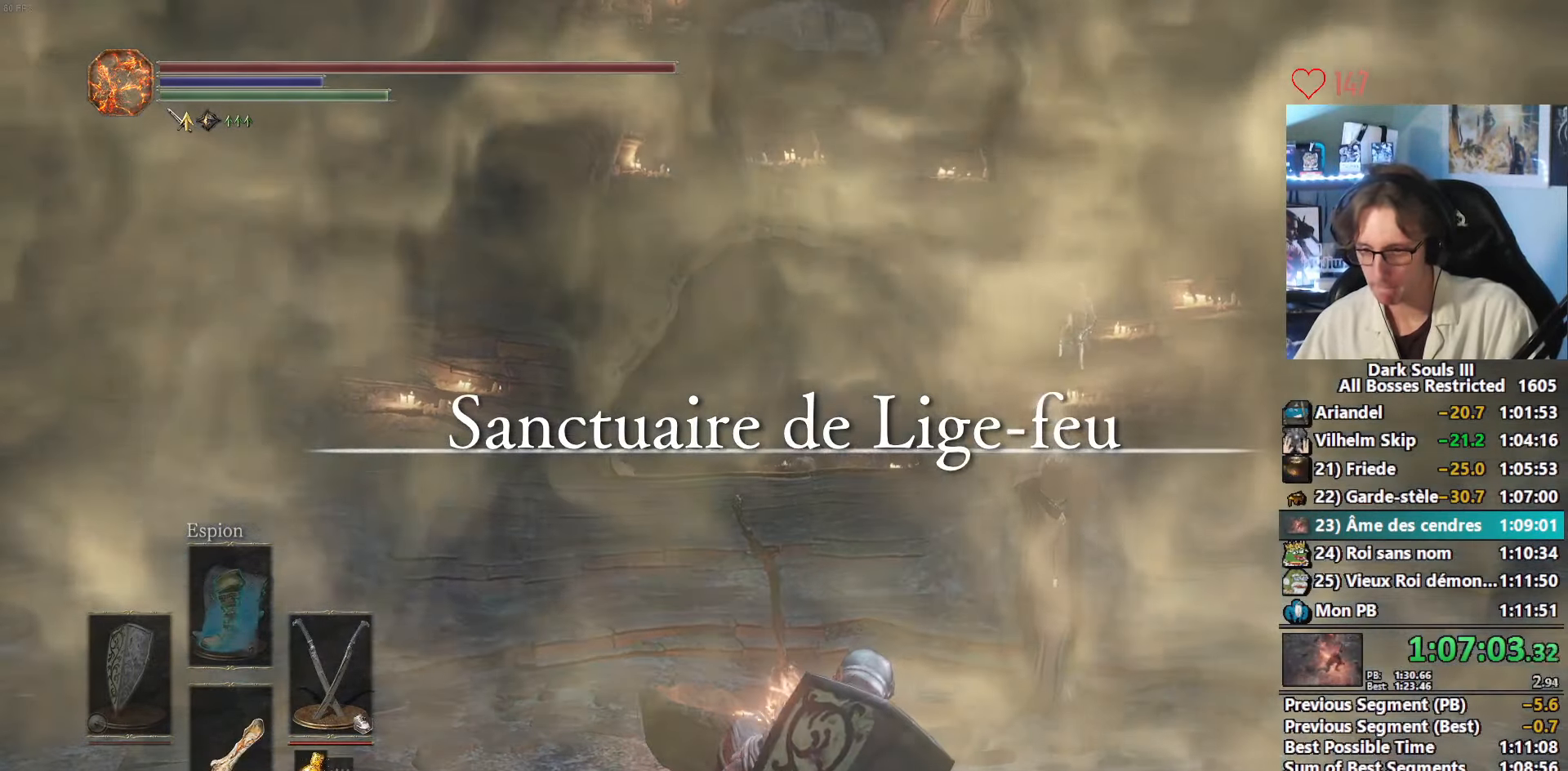
{"keys": [], "mouse": [], "events": []}
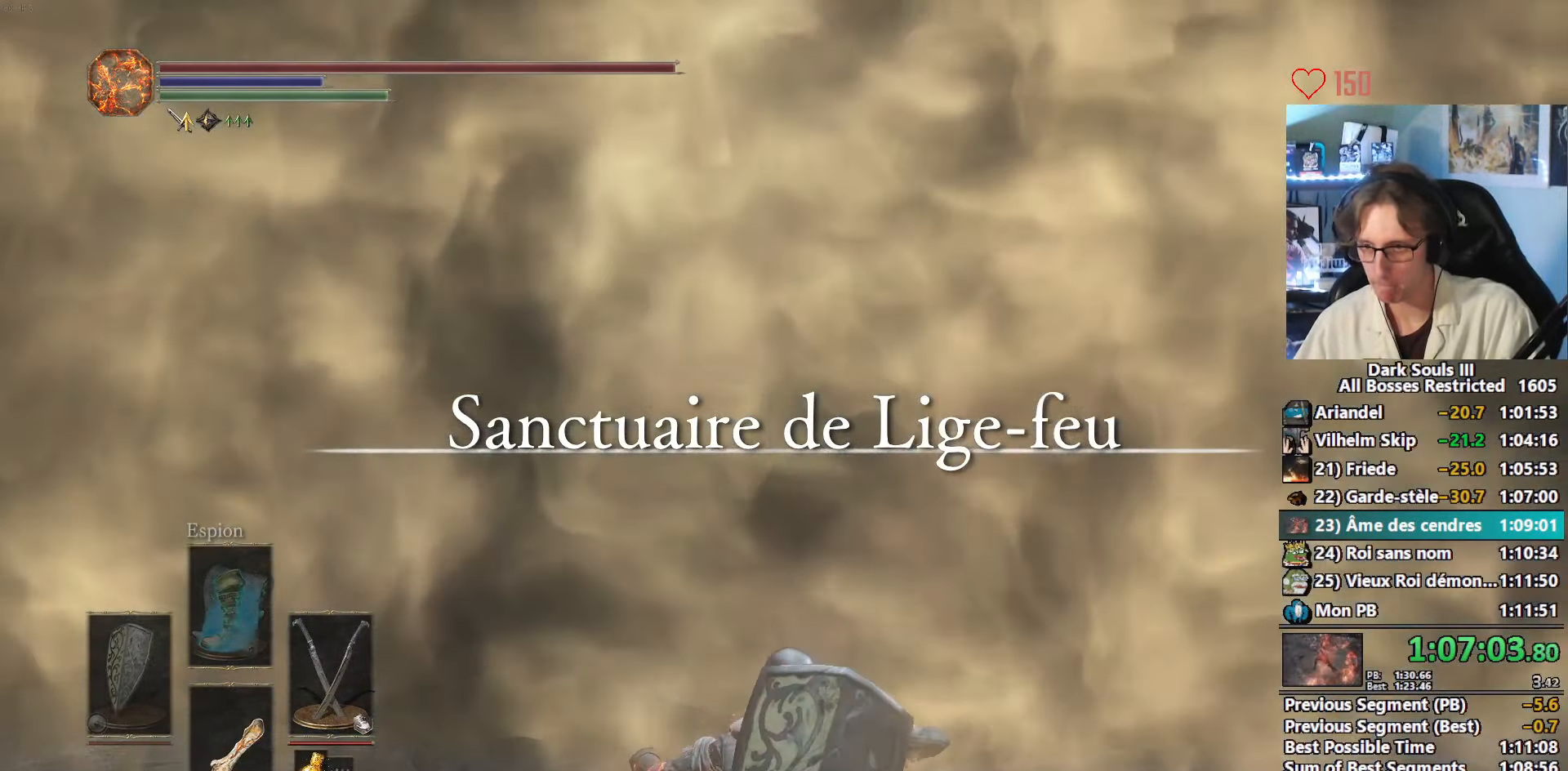
{"keys": [], "mouse": [], "events": []}
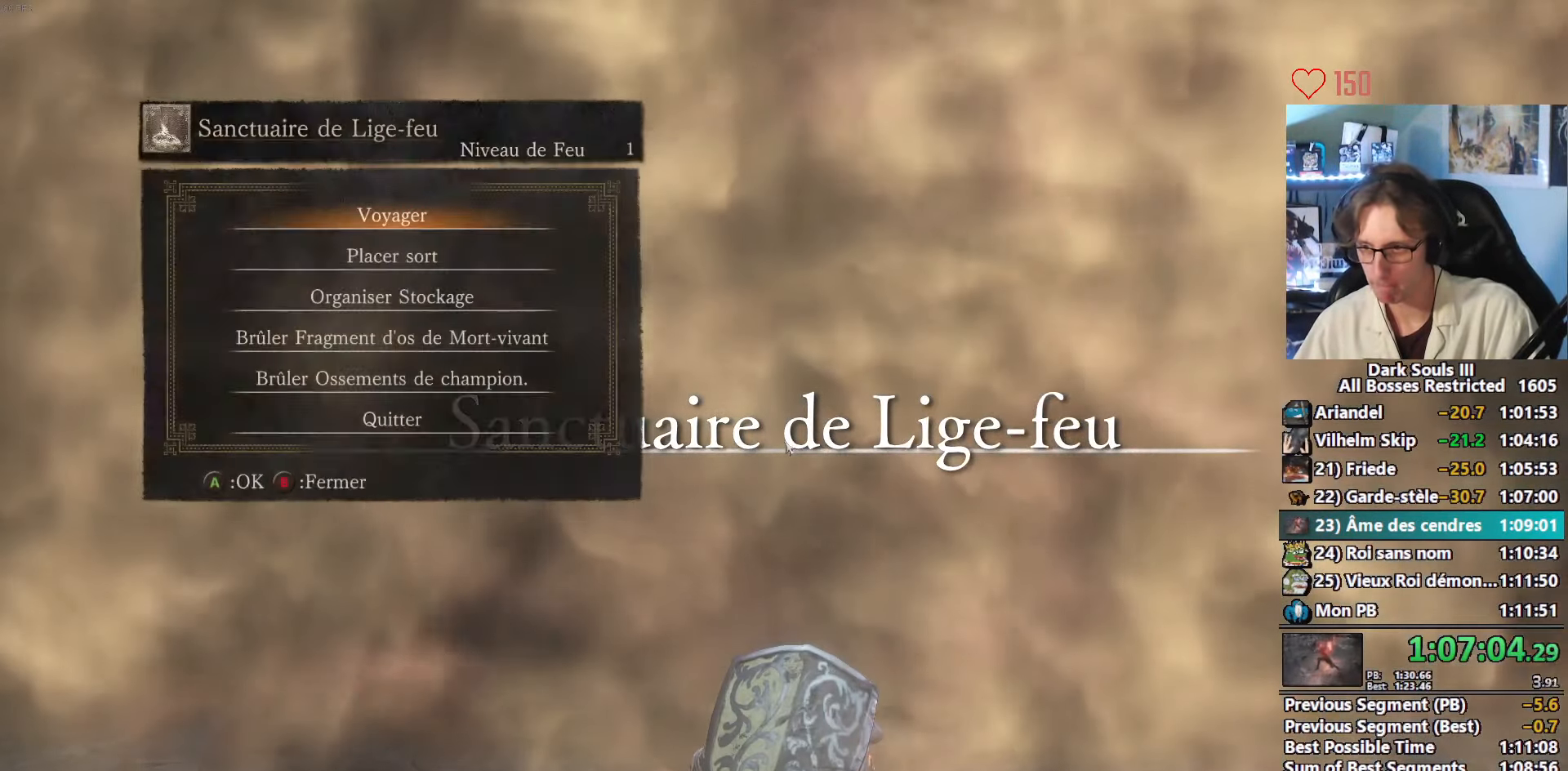
{"keys": [], "mouse": [], "events": [[50, "e", "down"], [150, "e", "up"], [284, "0", "down"], [384, "0", "up"]]}
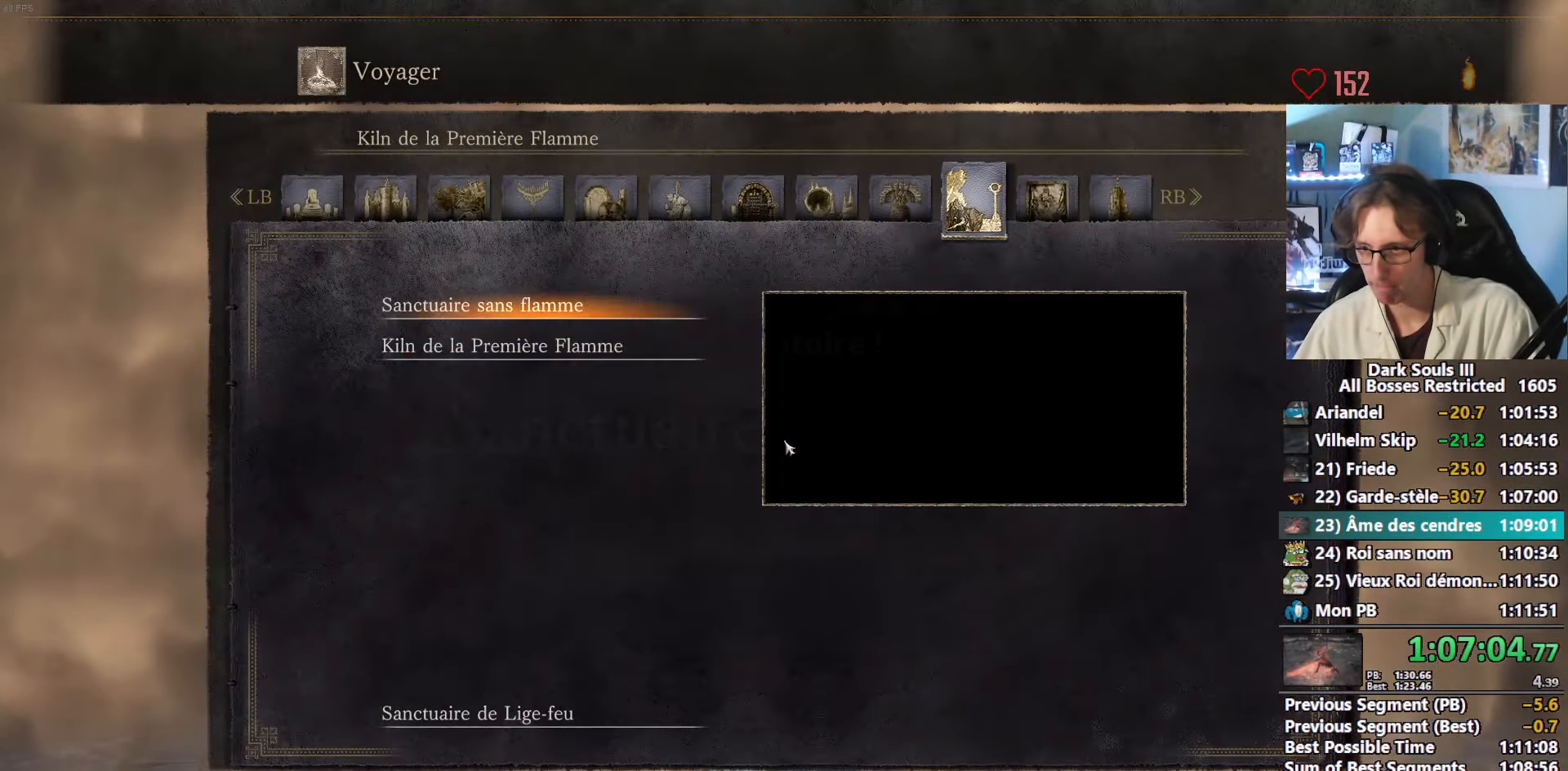
{"keys": [], "mouse": [], "events": [[17, "down", "down"], [67, "down", "up"], [150, "e", "down"], [200, "e", "up"], [300, "e", "down"], [350, "e", "up"], [400, "e", "down"], [484, "e", "up"]]}